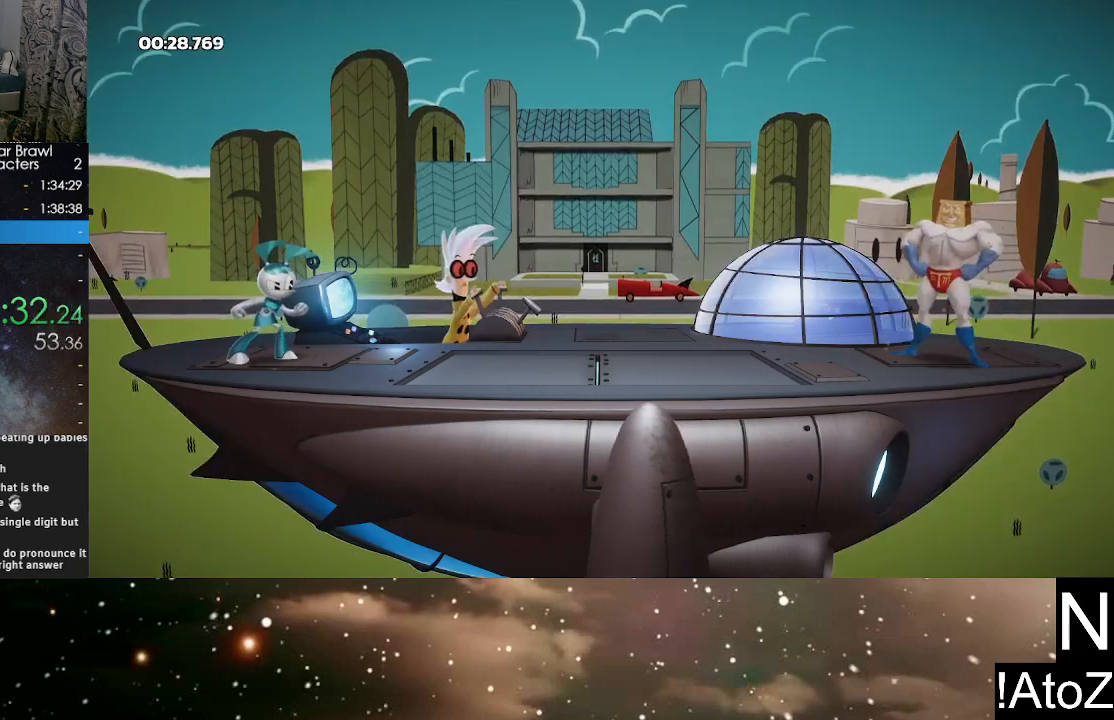
Gameplay with a controller (Xbox layout); each line is a JSON object with the inputs held at the frame after it. "events" lists button and stick changes between this image and that frame as [ms after this image, input, new state], when the widget could be followed in between.
{"buttons": ["B"], "left_stick": "center", "right_stick": "center", "events": [[100, "A", "down"], [133, "B", "down"], [200, "A", "up"], [200, "B", "up"], [267, "A", "down"], [267, "B", "down"], [333, "A", "up"], [333, "B", "up"], [400, "A", "down"], [400, "B", "down"], [433, "B", "up"], [450, "A", "up"], [500, "B", "down"]]}
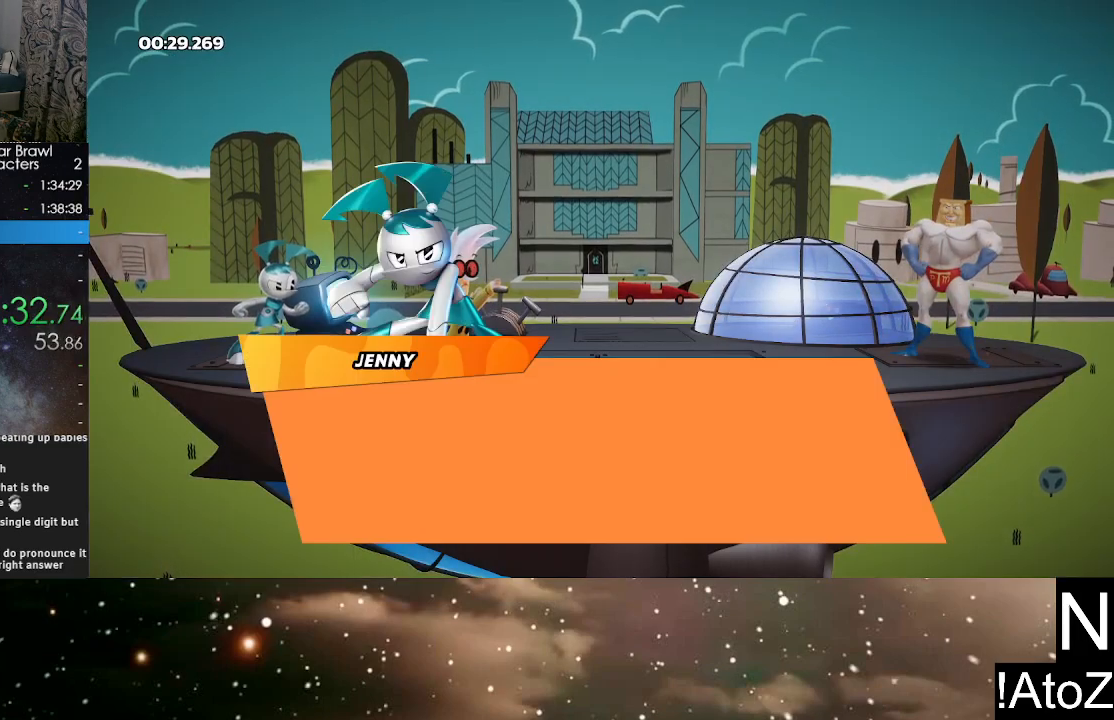
{"buttons": ["A", "B"], "left_stick": "center", "right_stick": "center", "events": [[33, "A", "down"], [67, "A", "up"], [67, "B", "up"], [133, "A", "down"], [133, "B", "down"], [167, "B", "up"], [200, "A", "up"], [250, "B", "down"], [283, "A", "down"], [300, "B", "up"], [317, "A", "up"], [350, "B", "down"], [400, "A", "down"], [417, "B", "up"], [467, "A", "up"], [483, "A", "down"], [500, "B", "down"]]}
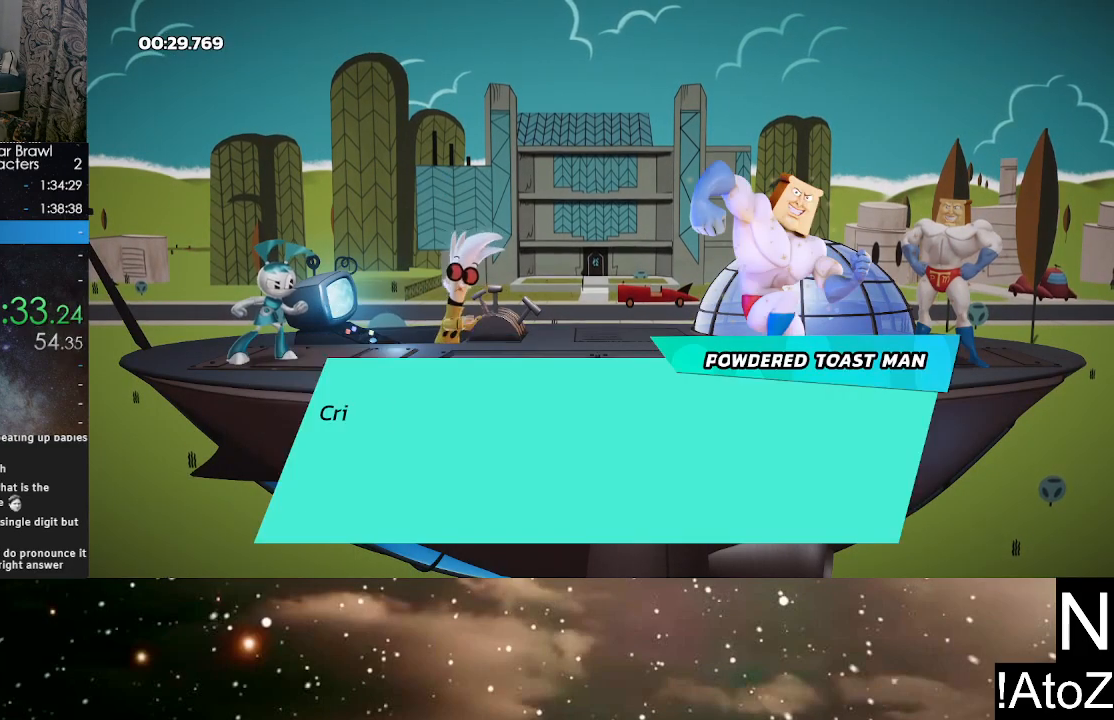
{"buttons": [], "left_stick": "center", "right_stick": "center", "events": [[33, "B", "up"], [50, "A", "up"], [100, "B", "down"], [133, "A", "down"], [167, "B", "up"], [183, "A", "up"], [217, "B", "down"], [267, "A", "down"], [283, "B", "up"], [350, "B", "down"], [383, "B", "up"], [433, "A", "up"]]}
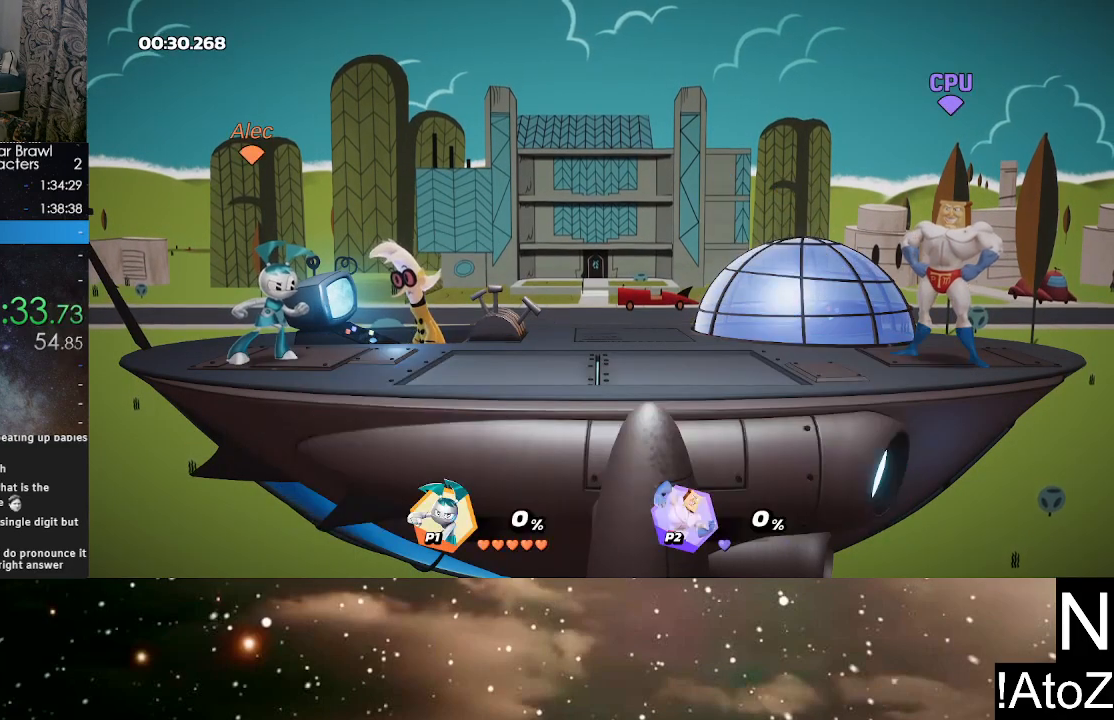
{"buttons": [], "left_stick": "center", "right_stick": "center", "events": []}
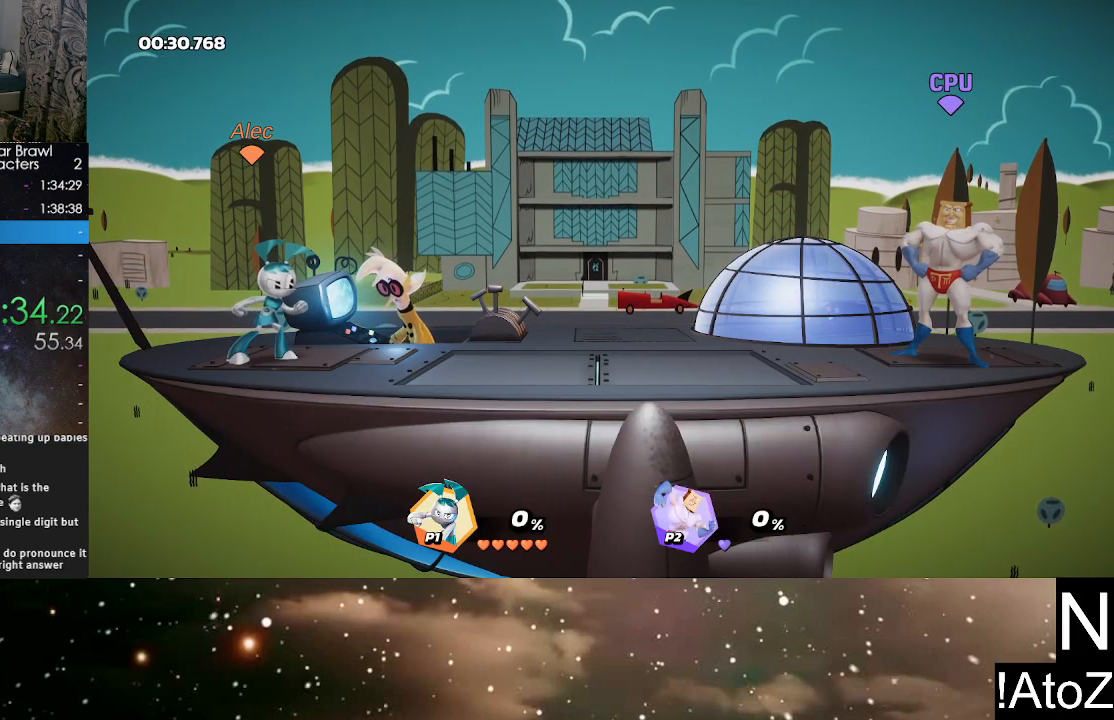
{"buttons": [], "left_stick": "center", "right_stick": "center", "events": []}
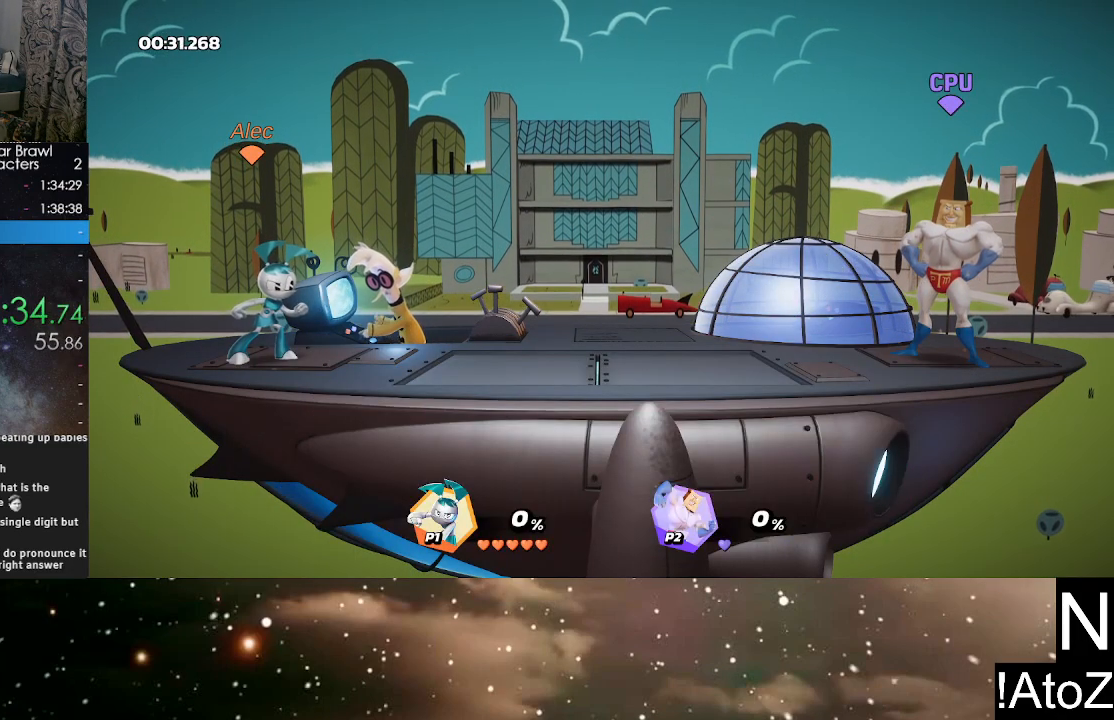
{"buttons": [], "left_stick": "center", "right_stick": "center", "events": []}
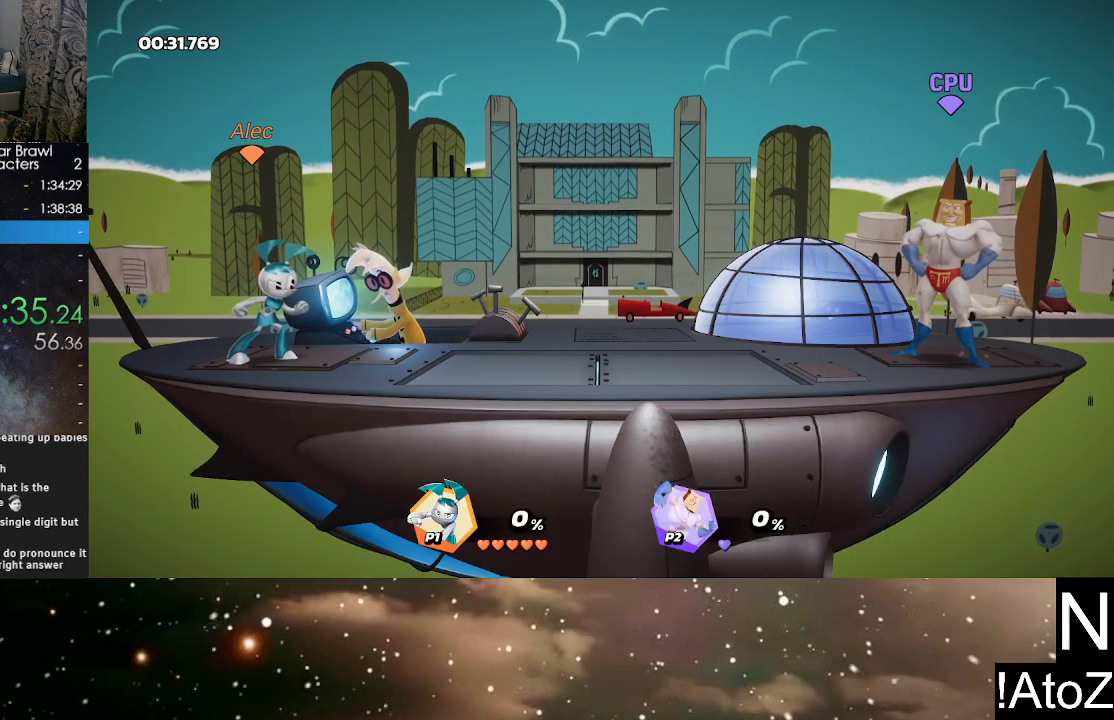
{"buttons": [], "left_stick": "center", "right_stick": "center", "events": []}
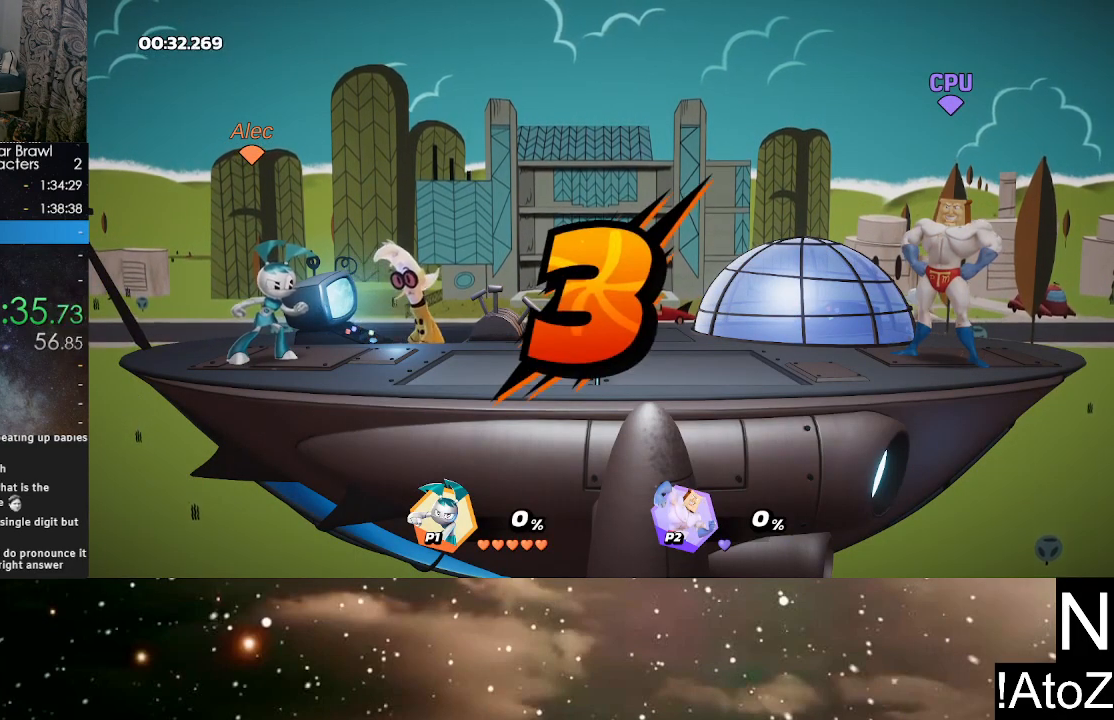
{"buttons": [], "left_stick": "center", "right_stick": "center", "events": []}
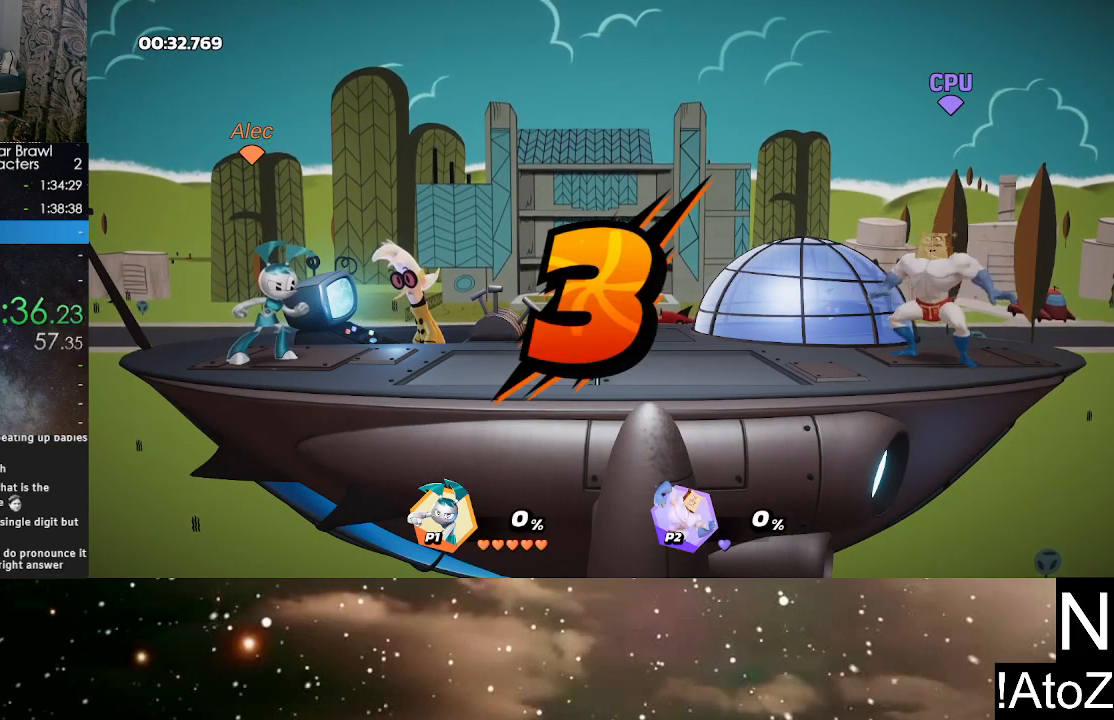
{"buttons": [], "left_stick": "center", "right_stick": "center", "events": []}
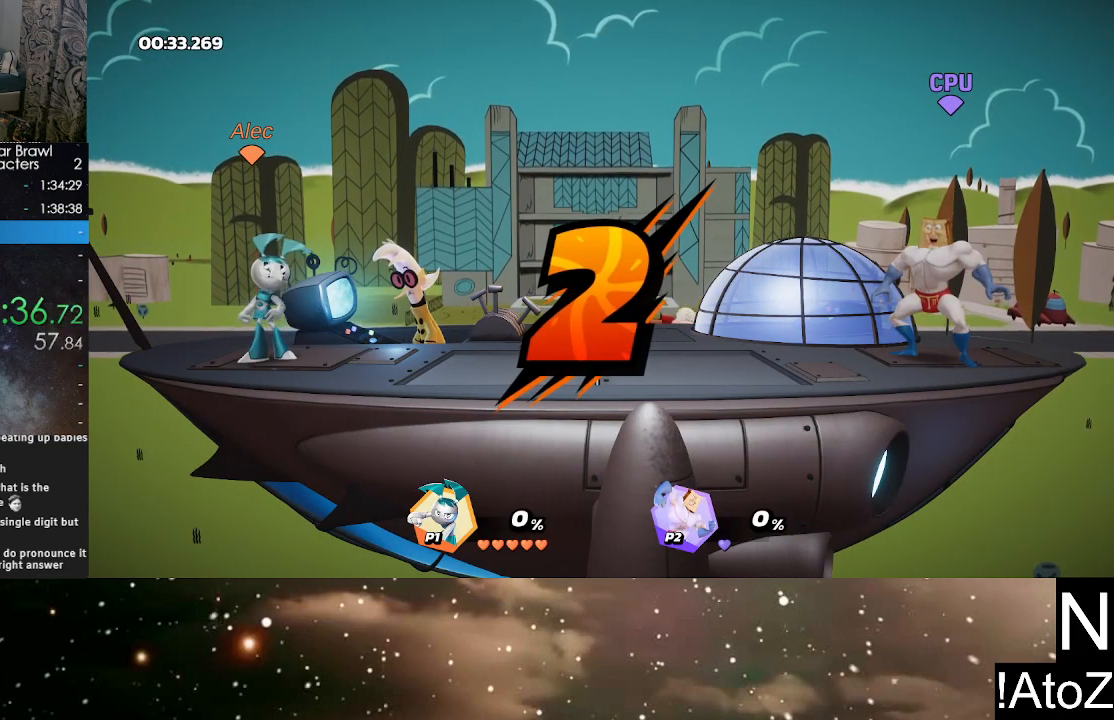
{"buttons": [], "left_stick": "center", "right_stick": "center", "events": []}
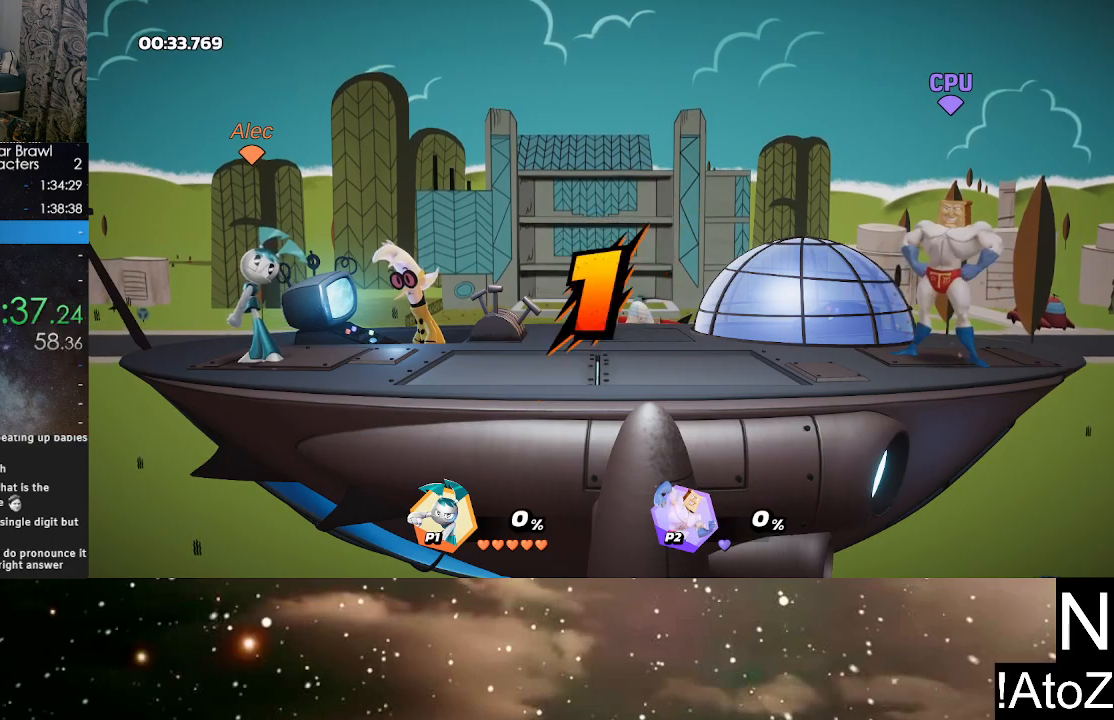
{"buttons": [], "left_stick": "center", "right_stick": "center", "events": []}
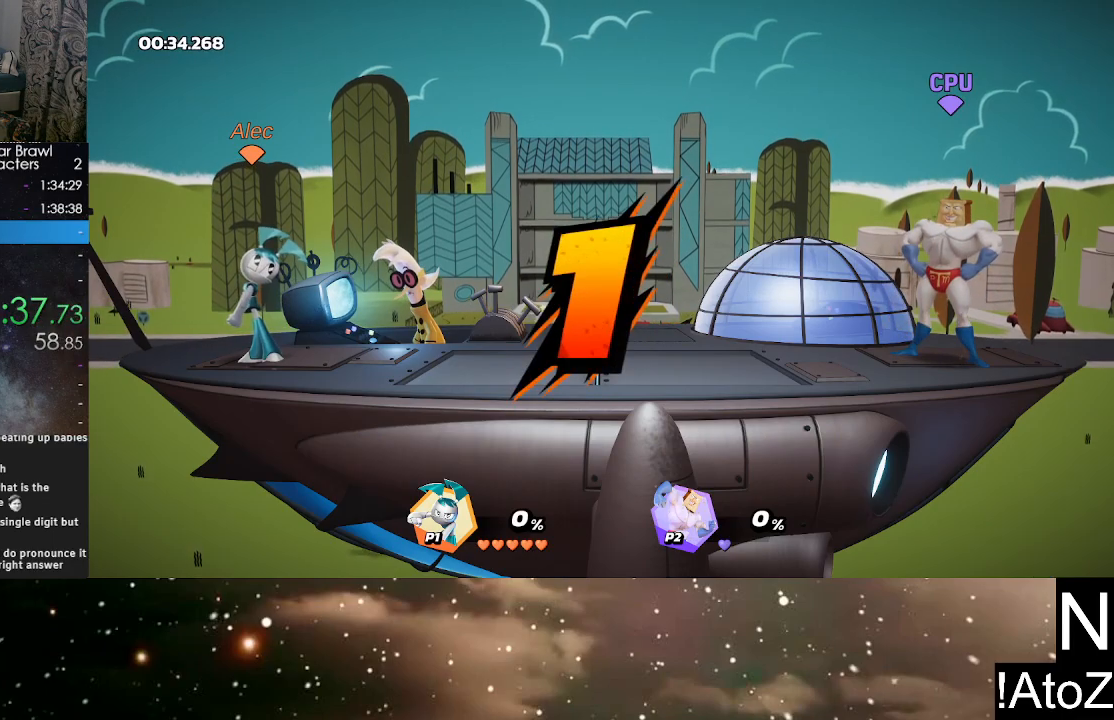
{"buttons": [], "left_stick": "center", "right_stick": "center", "events": []}
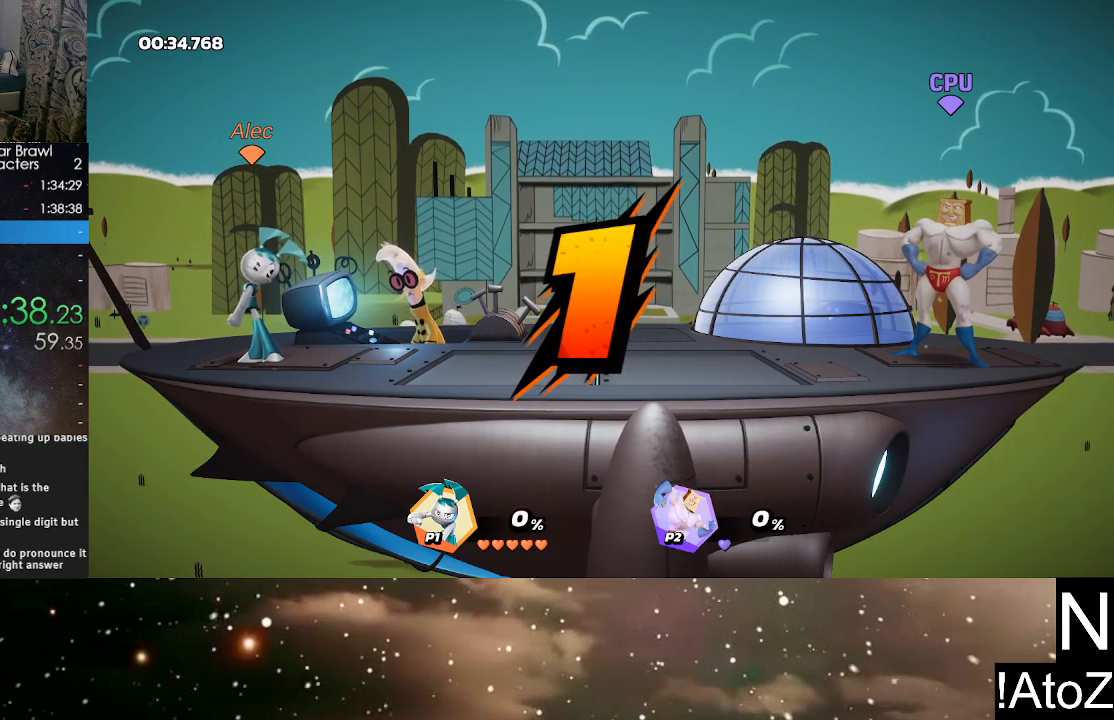
{"buttons": [], "left_stick": "right", "right_stick": "center", "events": [[150, "left_stick", "right"], [367, "X", "down"], [500, "X", "up"]]}
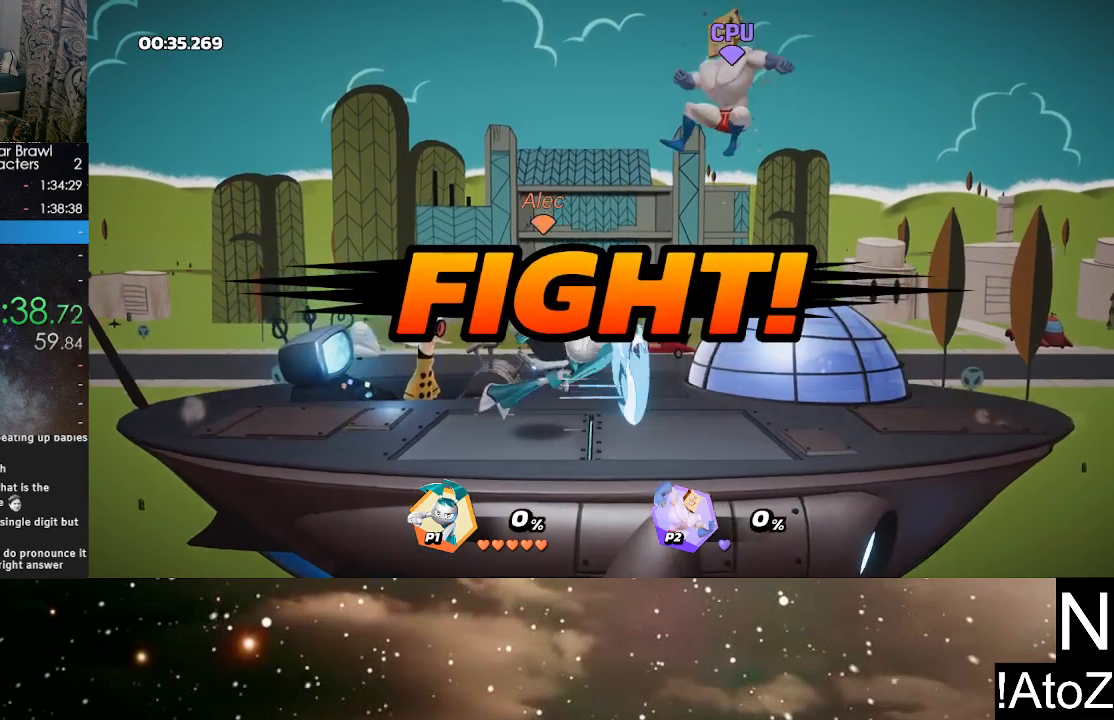
{"buttons": [], "left_stick": "center", "right_stick": "center", "events": [[233, "left_stick", "center"]]}
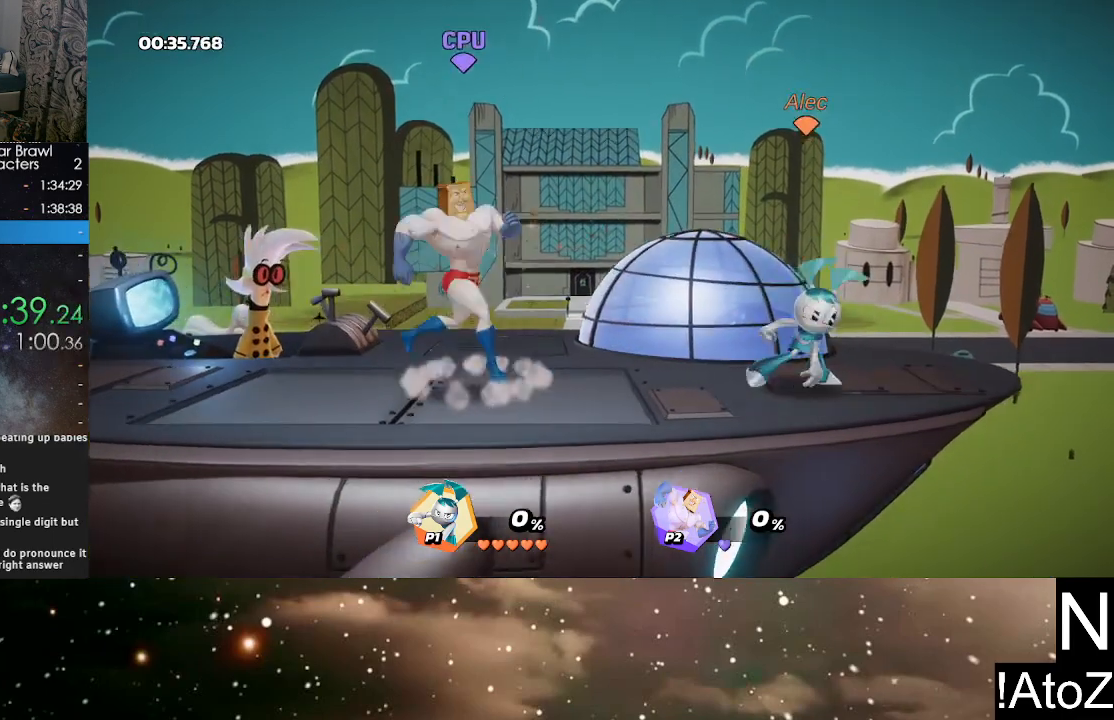
{"buttons": [], "left_stick": "center", "right_stick": "center", "events": [[33, "left_stick", "left"], [367, "left_stick", "center"]]}
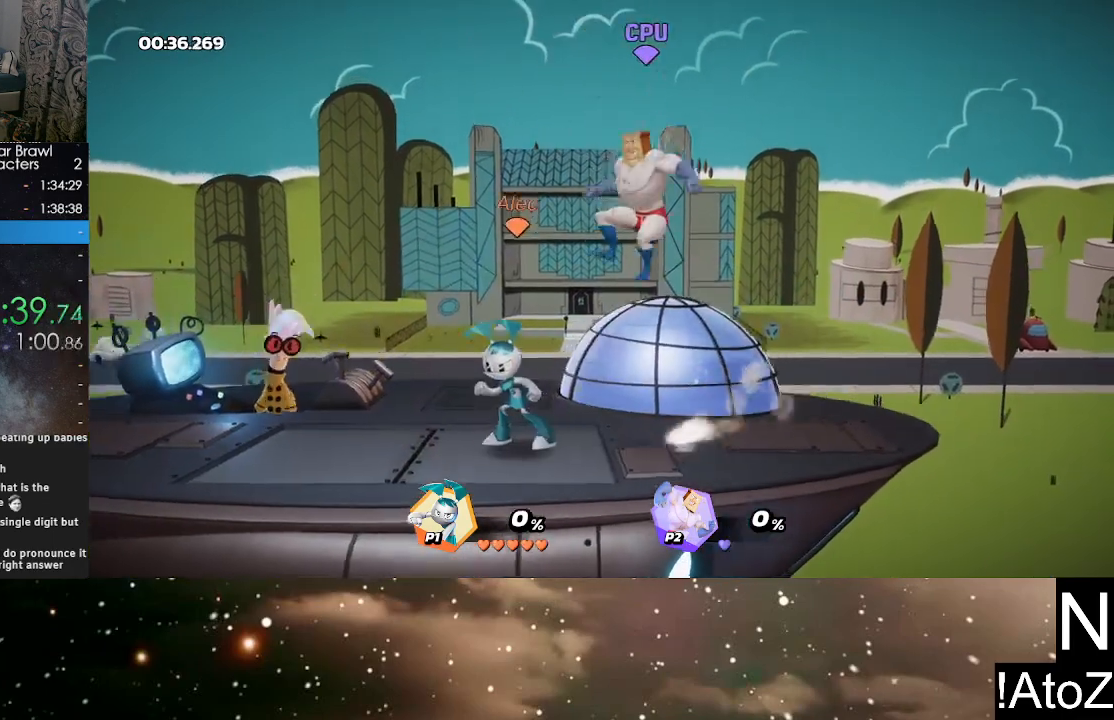
{"buttons": [], "left_stick": "center", "right_stick": "center", "events": [[17, "left_stick", "right"], [100, "X", "down"], [200, "X", "up"], [250, "left_stick", "center"]]}
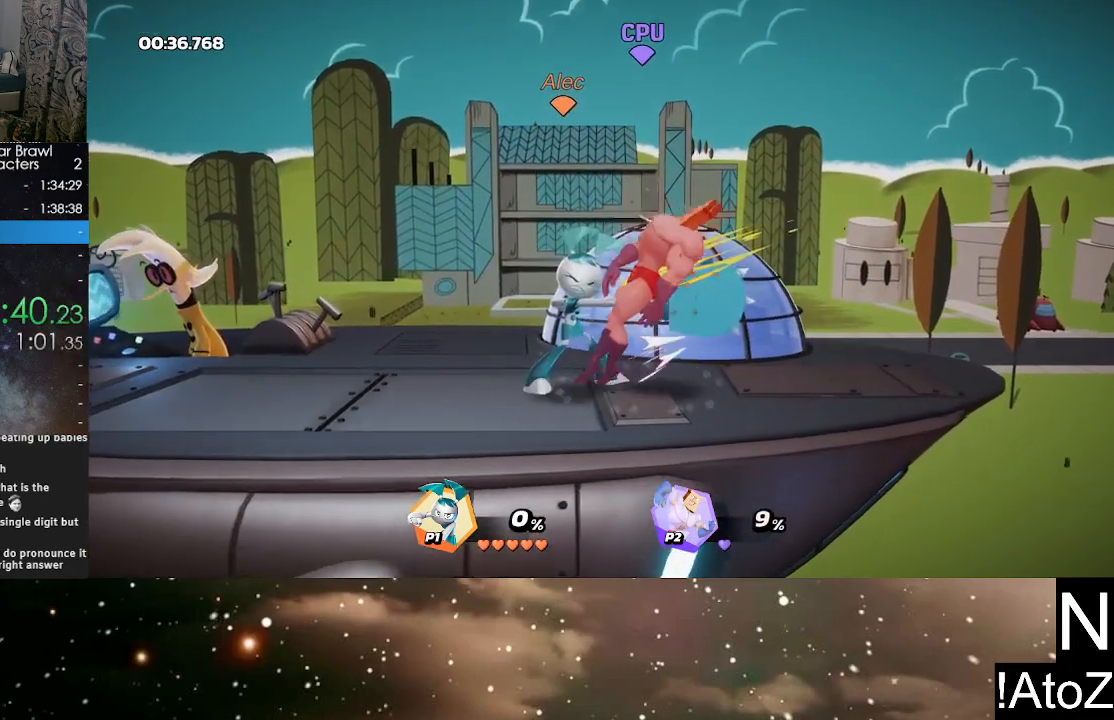
{"buttons": [], "left_stick": "center", "right_stick": "center", "events": []}
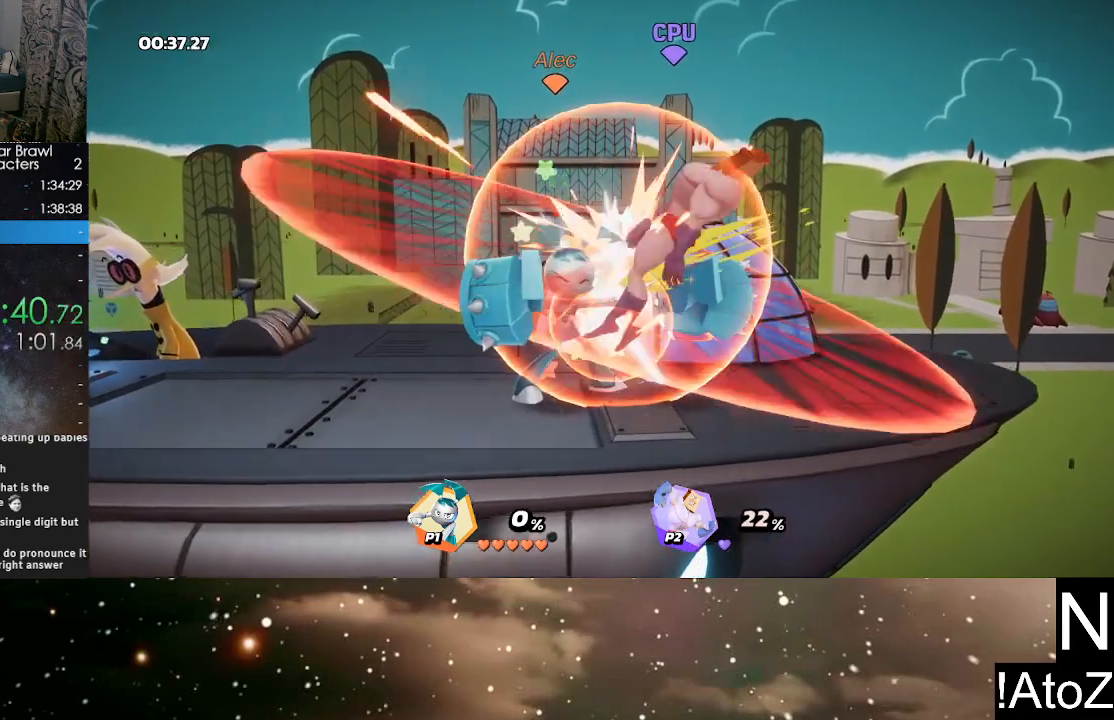
{"buttons": [], "left_stick": "right", "right_stick": "center", "events": [[383, "left_stick", "right"]]}
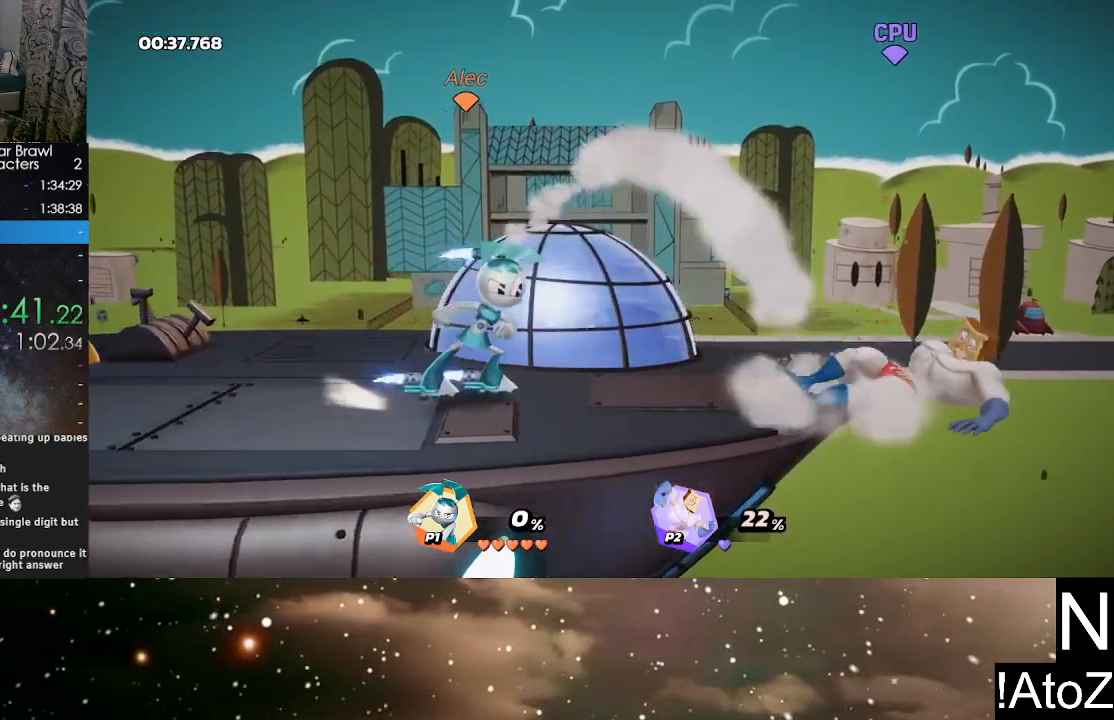
{"buttons": [], "left_stick": "center", "right_stick": "center", "events": [[183, "B", "down"], [300, "B", "up"], [433, "left_stick", "center"]]}
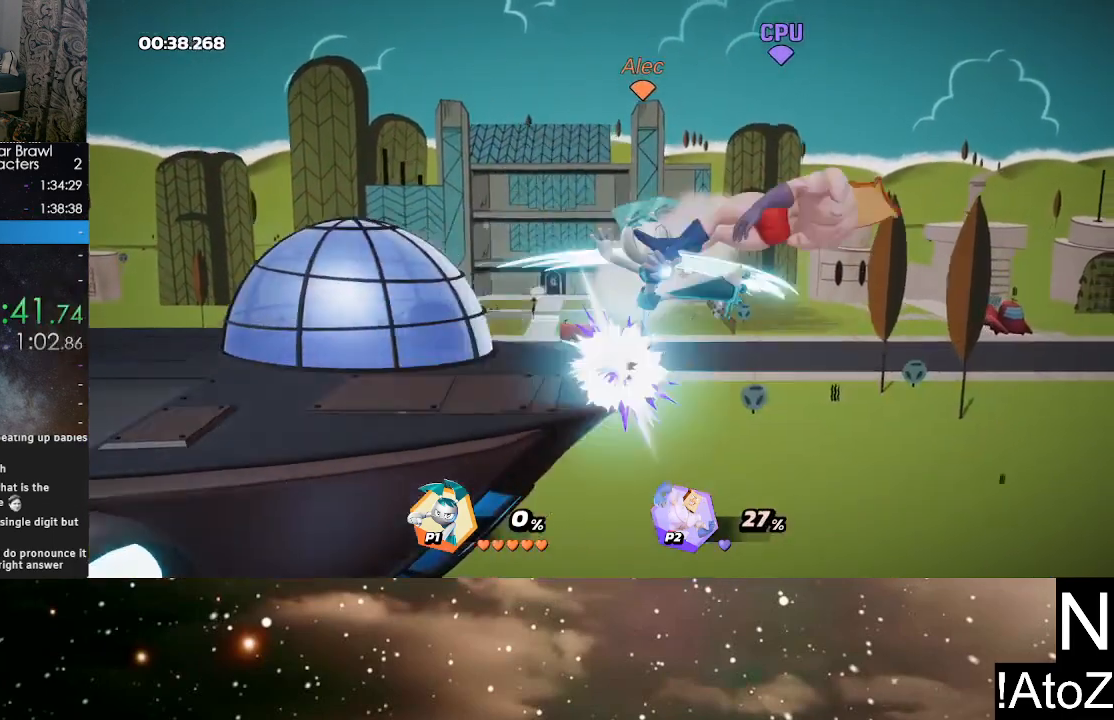
{"buttons": [], "left_stick": "center", "right_stick": "center", "events": []}
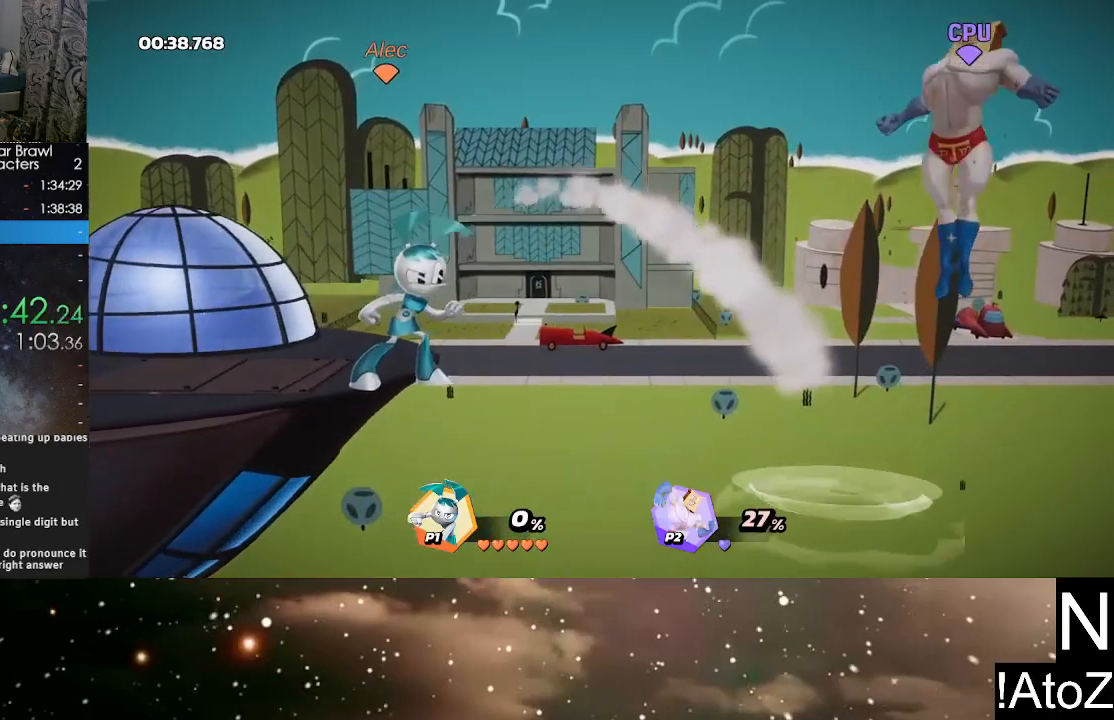
{"buttons": [], "left_stick": "center", "right_stick": "center", "events": [[233, "right_stick", "down"], [283, "right_stick", "center"]]}
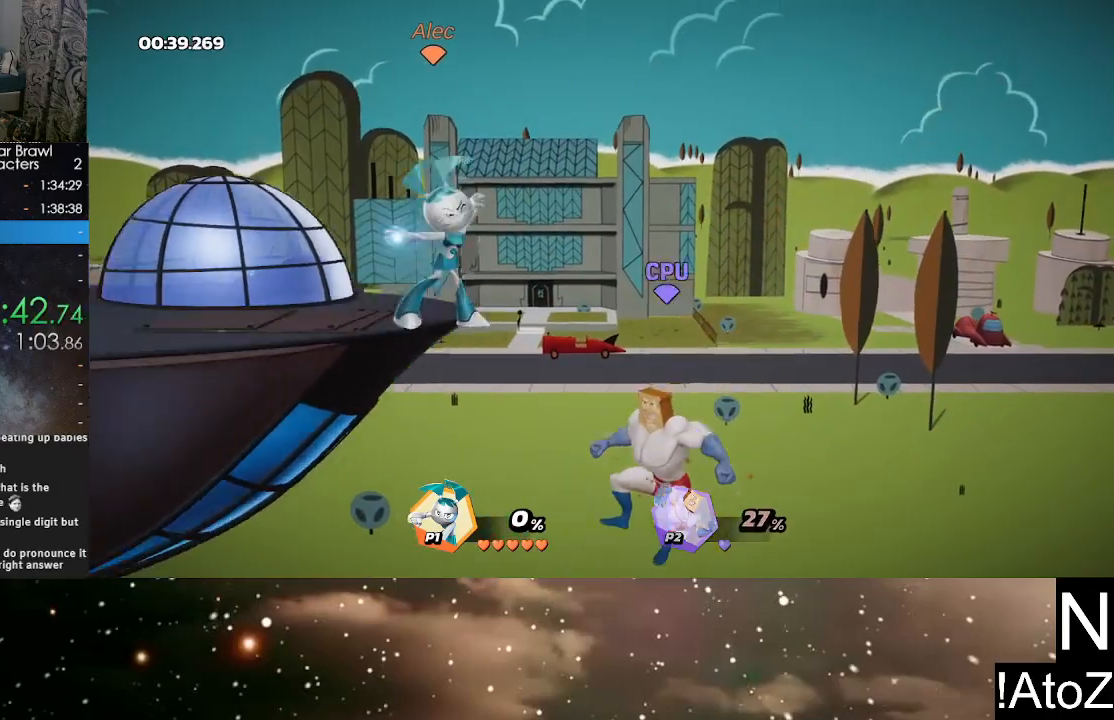
{"buttons": [], "left_stick": "center", "right_stick": "center", "events": []}
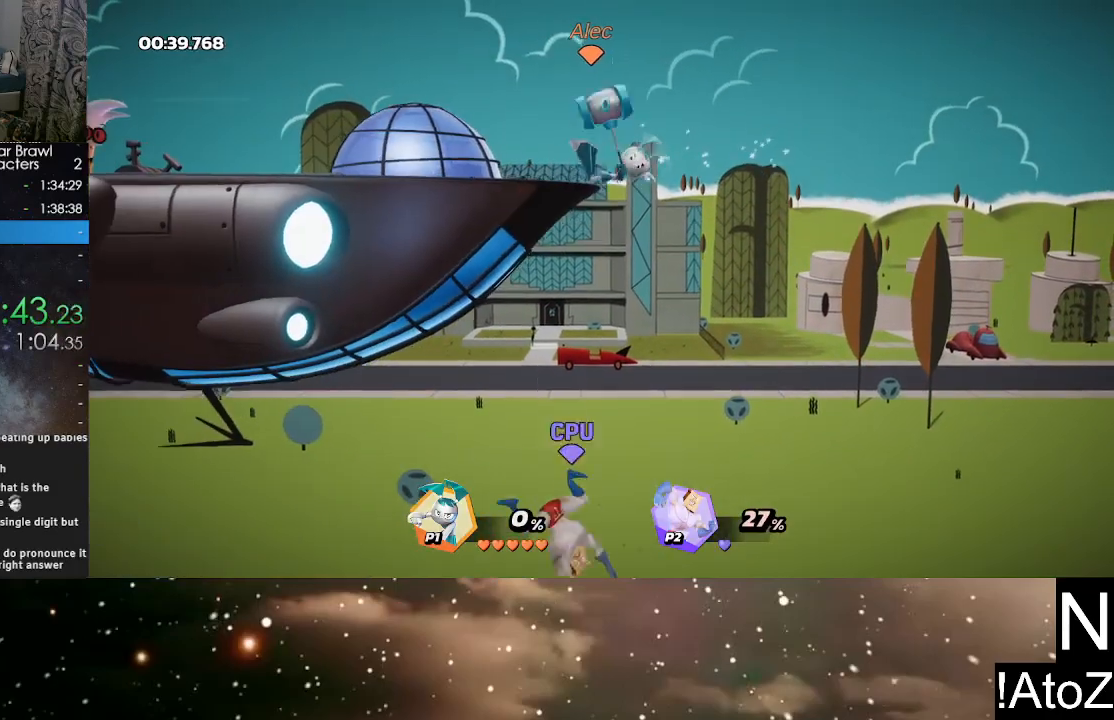
{"buttons": [], "left_stick": "center", "right_stick": "center", "events": []}
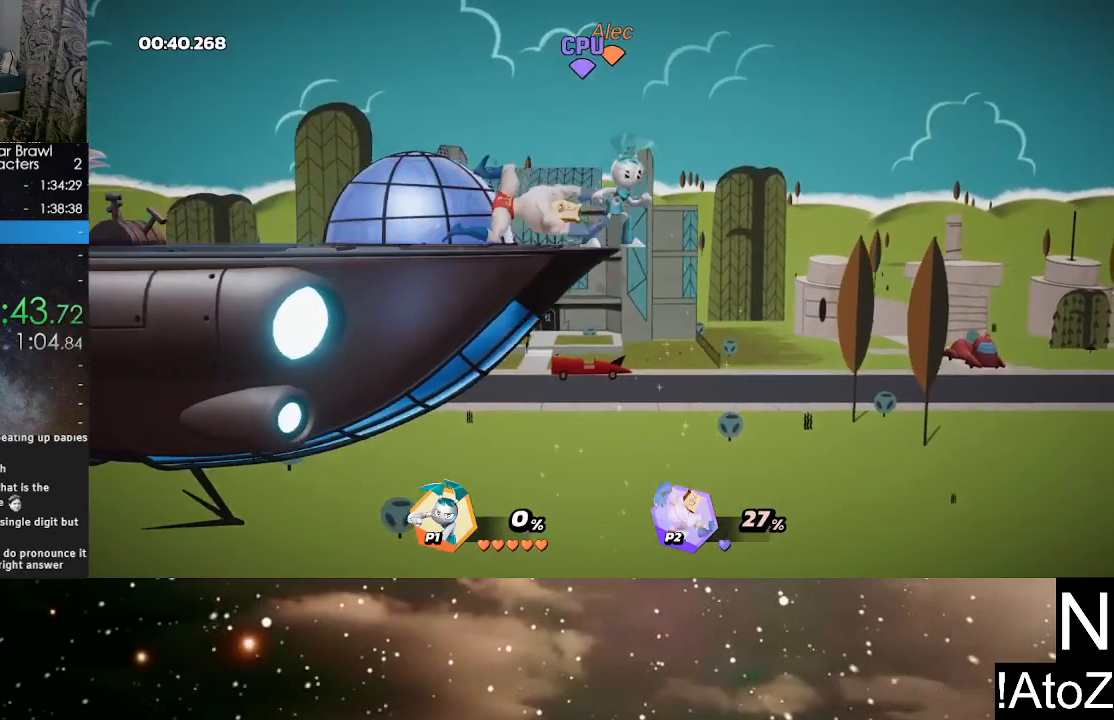
{"buttons": [], "left_stick": "left", "right_stick": "center", "events": [[183, "right_stick", "down"], [233, "left_stick", "left"], [350, "right_stick", "center"]]}
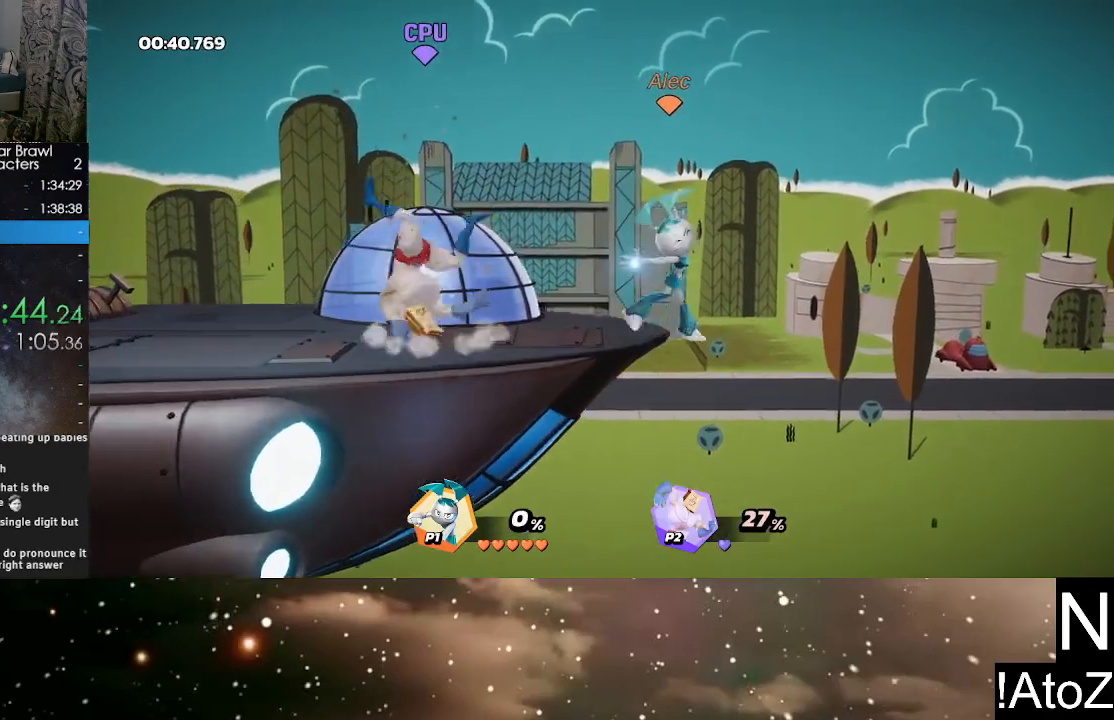
{"buttons": [], "left_stick": "center", "right_stick": "center", "events": [[350, "left_stick", "center"]]}
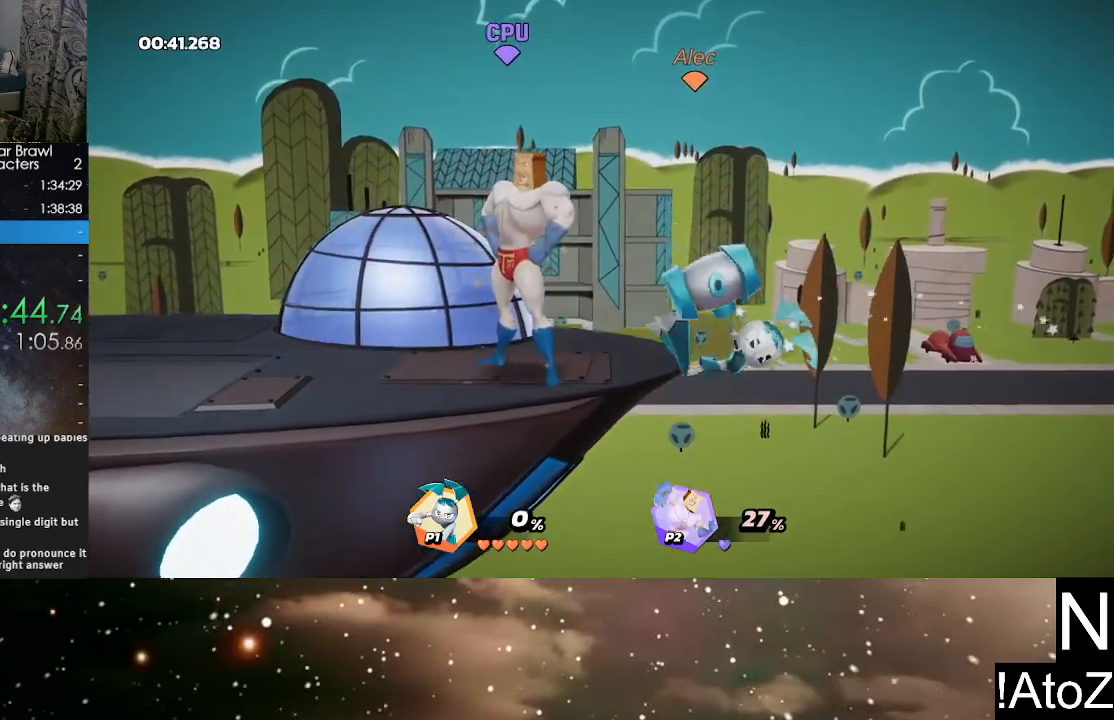
{"buttons": [], "left_stick": "center", "right_stick": "center", "events": [[150, "left_stick", "left"], [283, "R2", "down"], [383, "left_stick", "center"], [433, "R2", "up"]]}
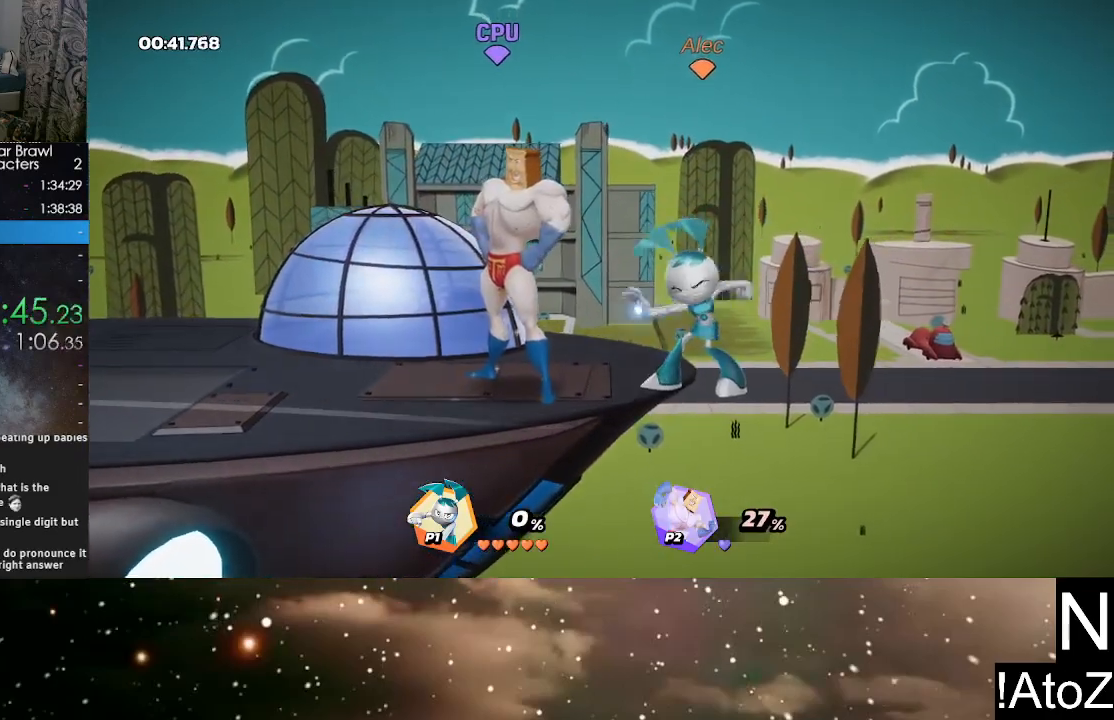
{"buttons": [], "left_stick": "right", "right_stick": "right", "events": [[117, "left_stick", "left"], [383, "left_stick", "right"], [500, "right_stick", "right"]]}
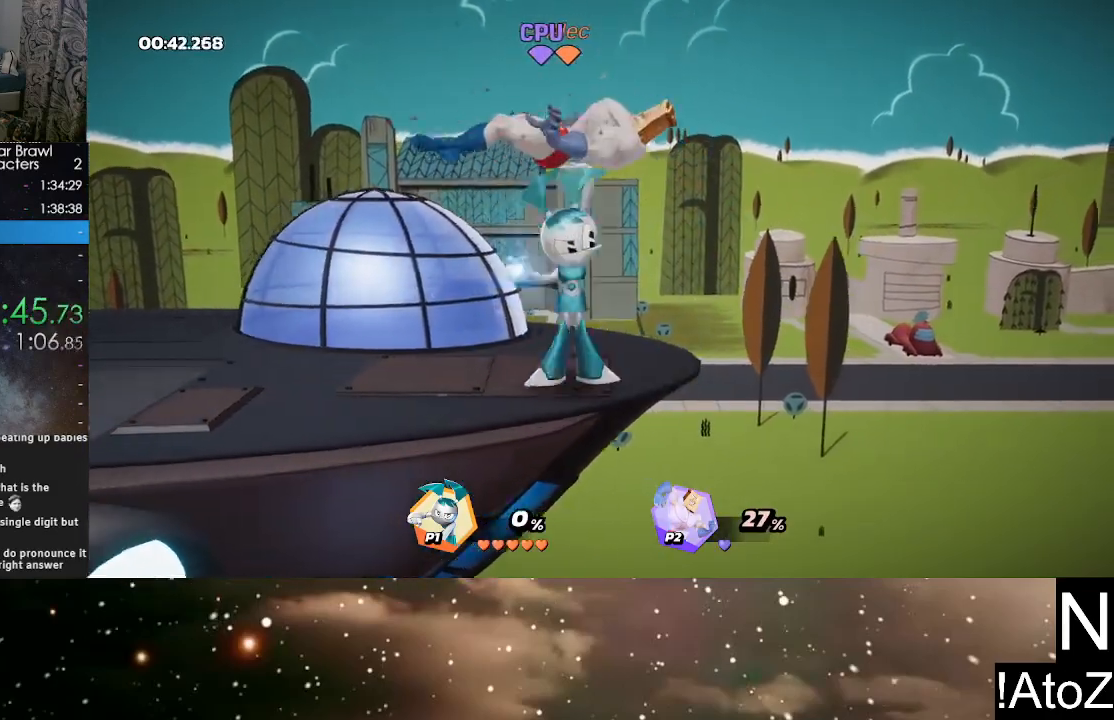
{"buttons": [], "left_stick": "center", "right_stick": "center", "events": [[183, "right_stick", "center"], [367, "left_stick", "center"]]}
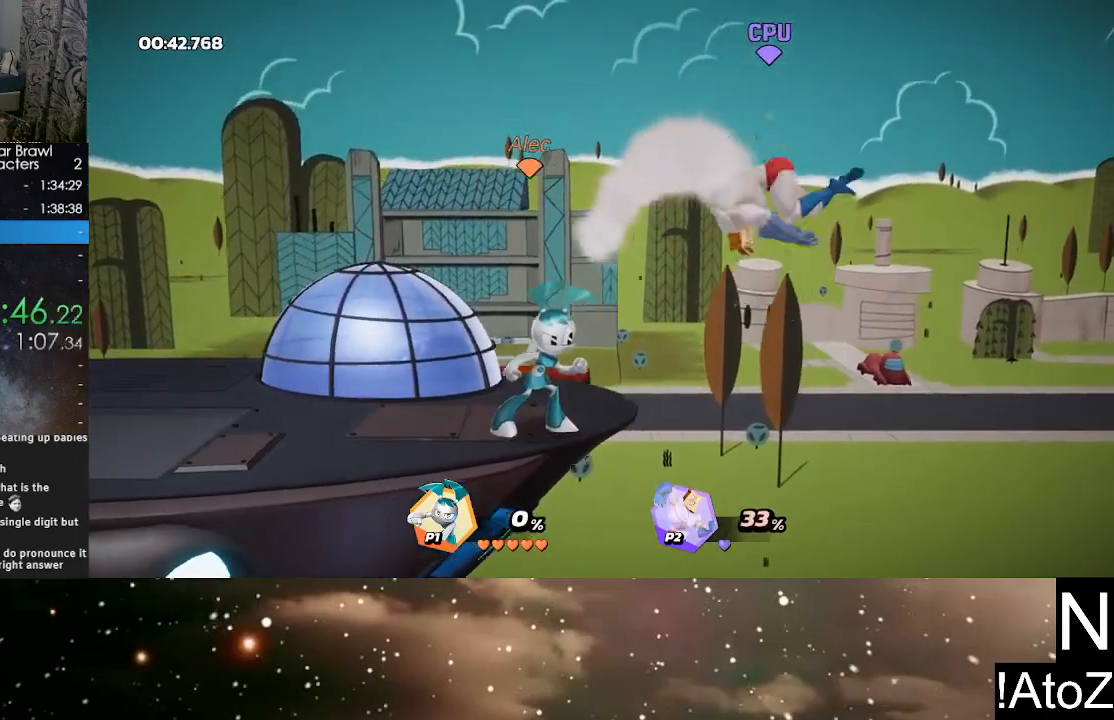
{"buttons": [], "left_stick": "center", "right_stick": "center", "events": [[133, "right_stick", "down"], [233, "right_stick", "center"]]}